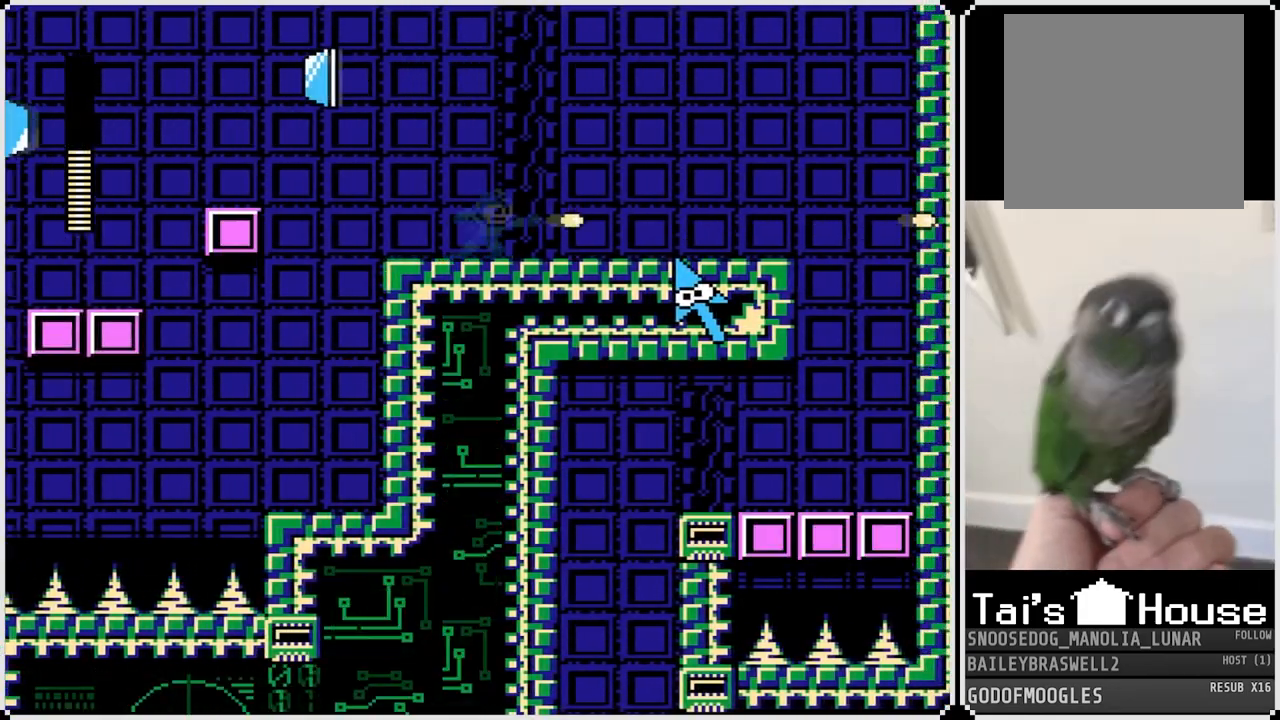
Gameplay with a controller (PlayStation layout); each line is a JSON object with the inputs held at the frame after it. "events" lists button and stick changes between this image and that frame as [ms after this image, input, new state], when the widget could be followed in between.
{"buttons": [], "left_stick": "center", "right_stick": "center", "events": [[16, "SQUARE", "up"], [233, "SQUARE", "down"], [350, "SQUARE", "up"]]}
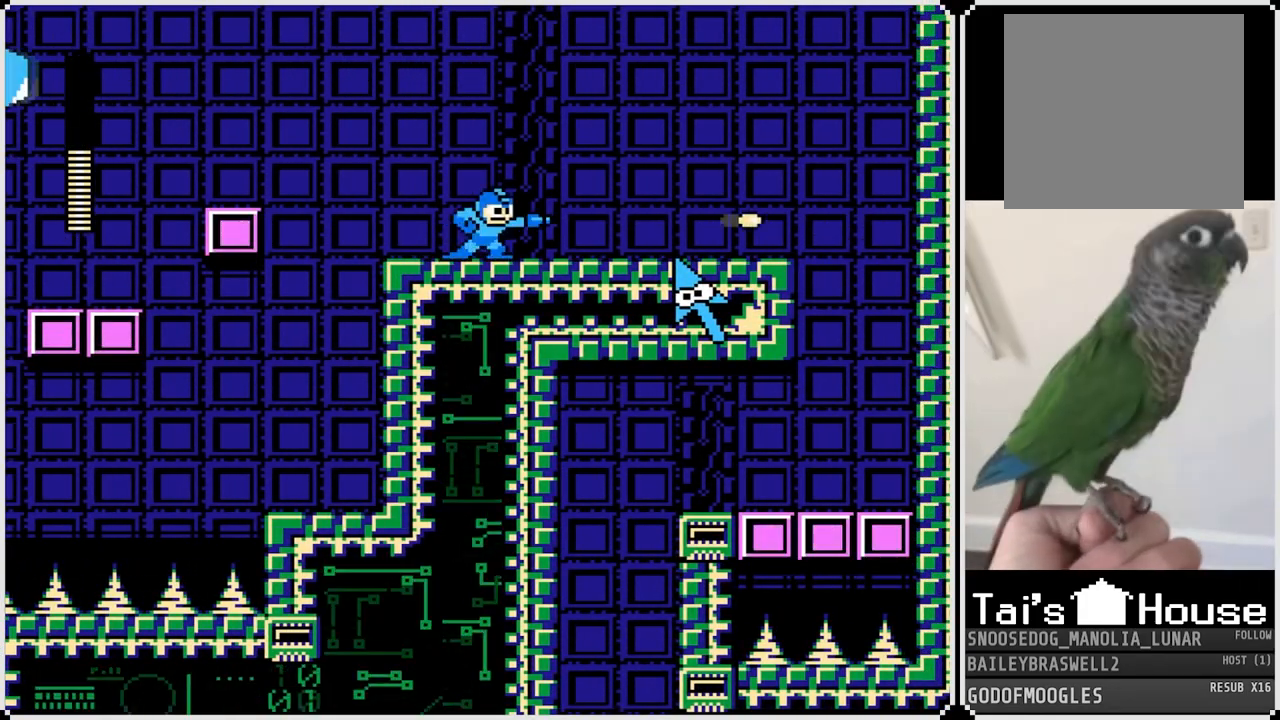
{"buttons": ["SQUARE", "DPAD_RIGHT"], "left_stick": "center", "right_stick": "center", "events": [[33, "SQUARE", "down"], [150, "SQUARE", "up"], [367, "SQUARE", "down"], [400, "DPAD_RIGHT", "down"], [451, "SQUARE", "up"], [501, "SQUARE", "down"]]}
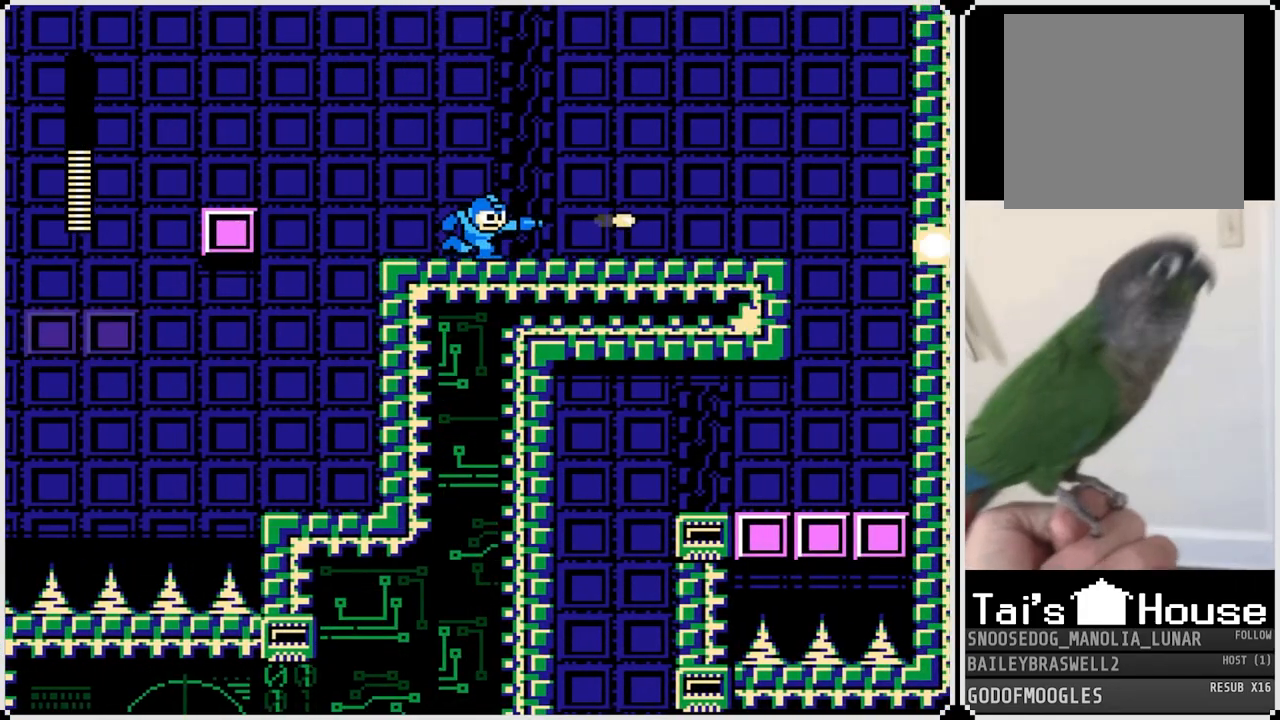
{"buttons": ["DPAD_RIGHT"], "left_stick": "center", "right_stick": "center", "events": [[100, "SQUARE", "up"], [150, "DPAD_RIGHT", "up"], [166, "SQUARE", "down"], [250, "DPAD_RIGHT", "down"], [266, "SQUARE", "up"]]}
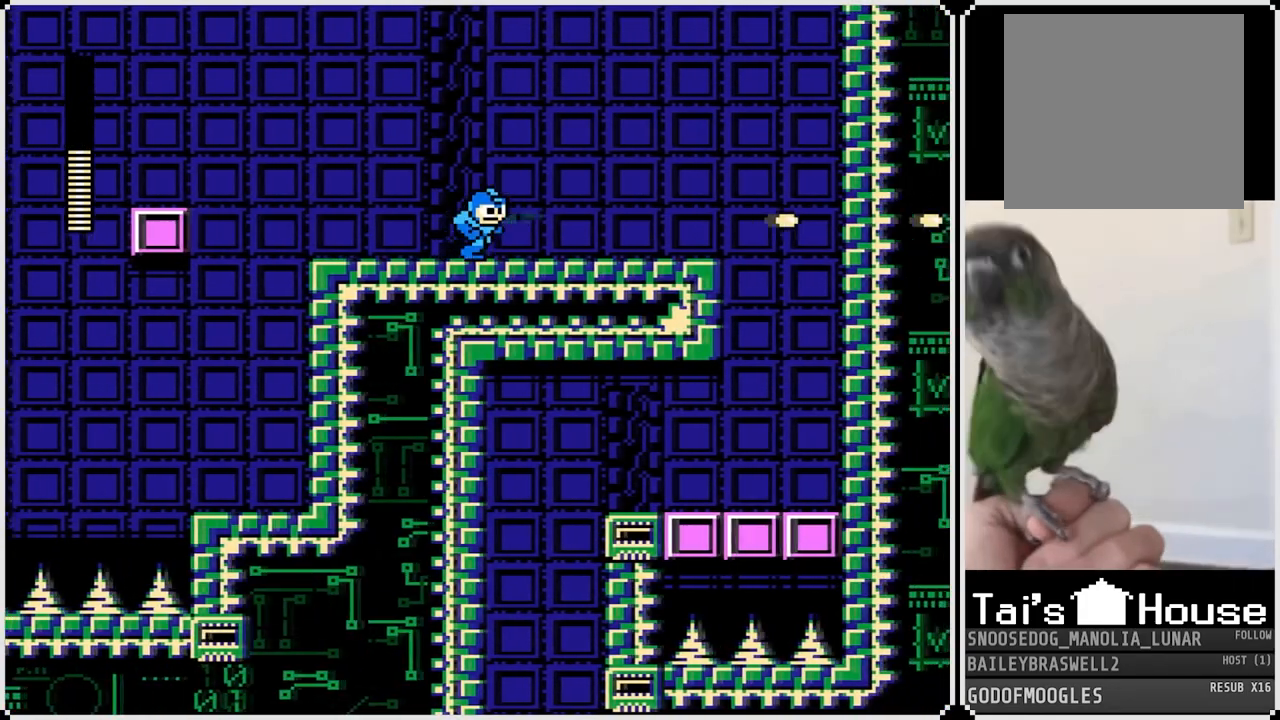
{"buttons": ["DPAD_RIGHT"], "left_stick": "center", "right_stick": "center", "events": []}
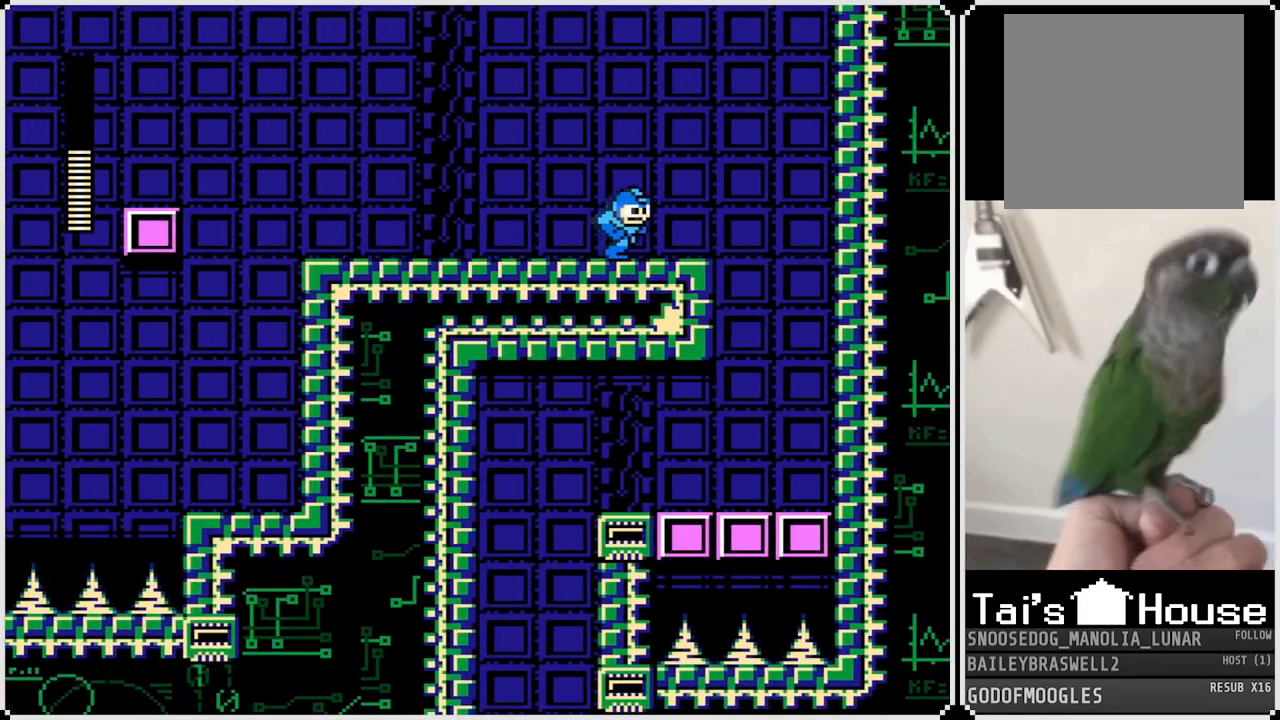
{"buttons": ["SQUARE"], "left_stick": "center", "right_stick": "center", "events": [[33, "DPAD_RIGHT", "up"], [450, "SQUARE", "down"]]}
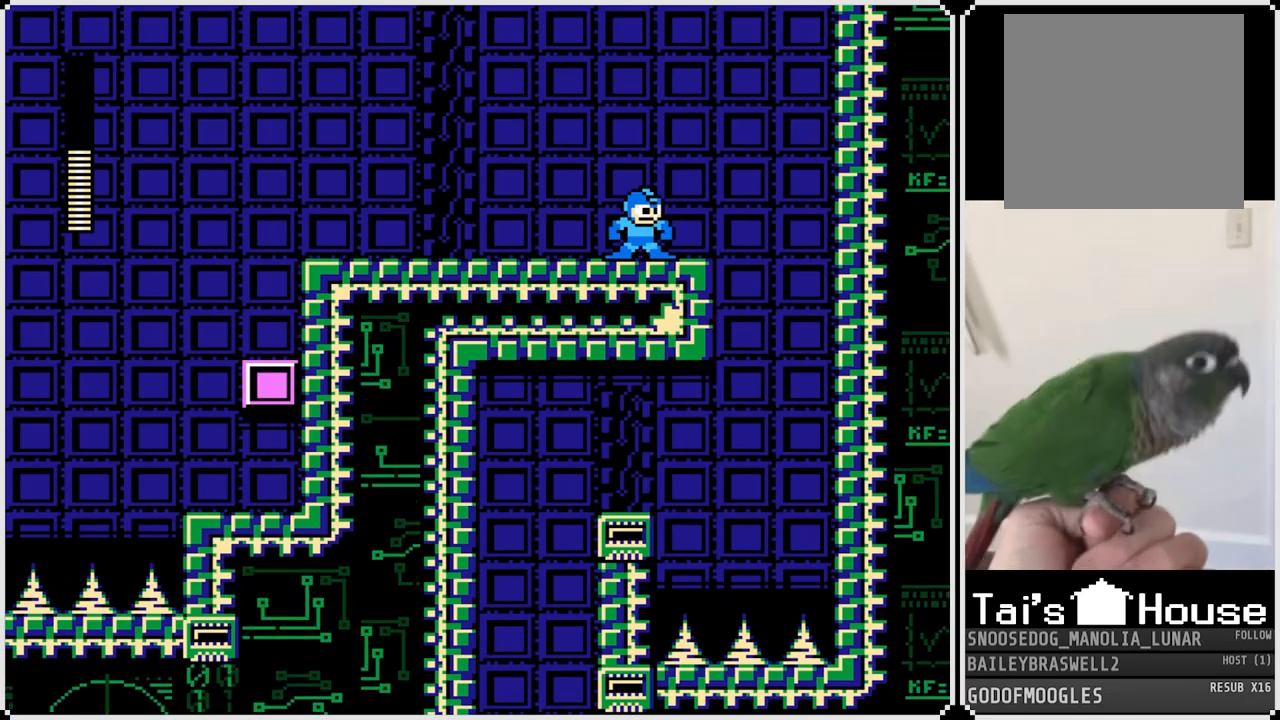
{"buttons": [], "left_stick": "center", "right_stick": "center", "events": [[50, "SQUARE", "up"], [267, "SQUARE", "down"], [400, "SQUARE", "up"]]}
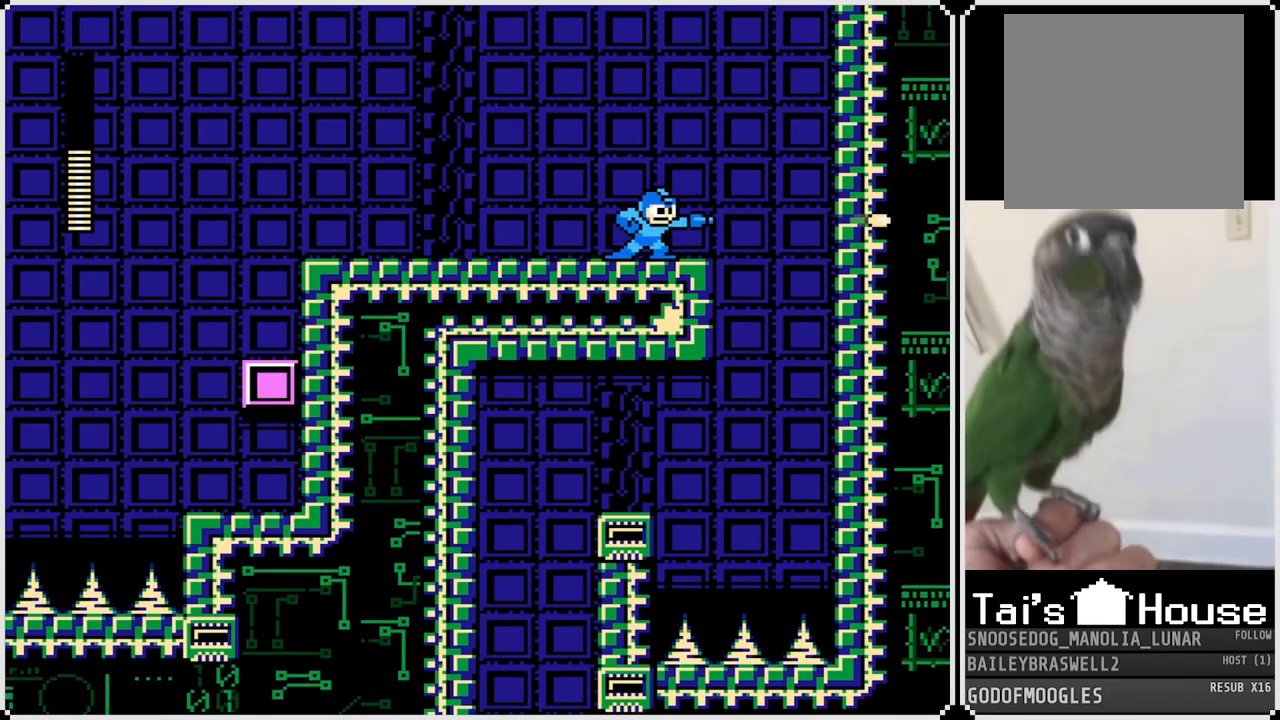
{"buttons": [], "left_stick": "center", "right_stick": "center", "events": []}
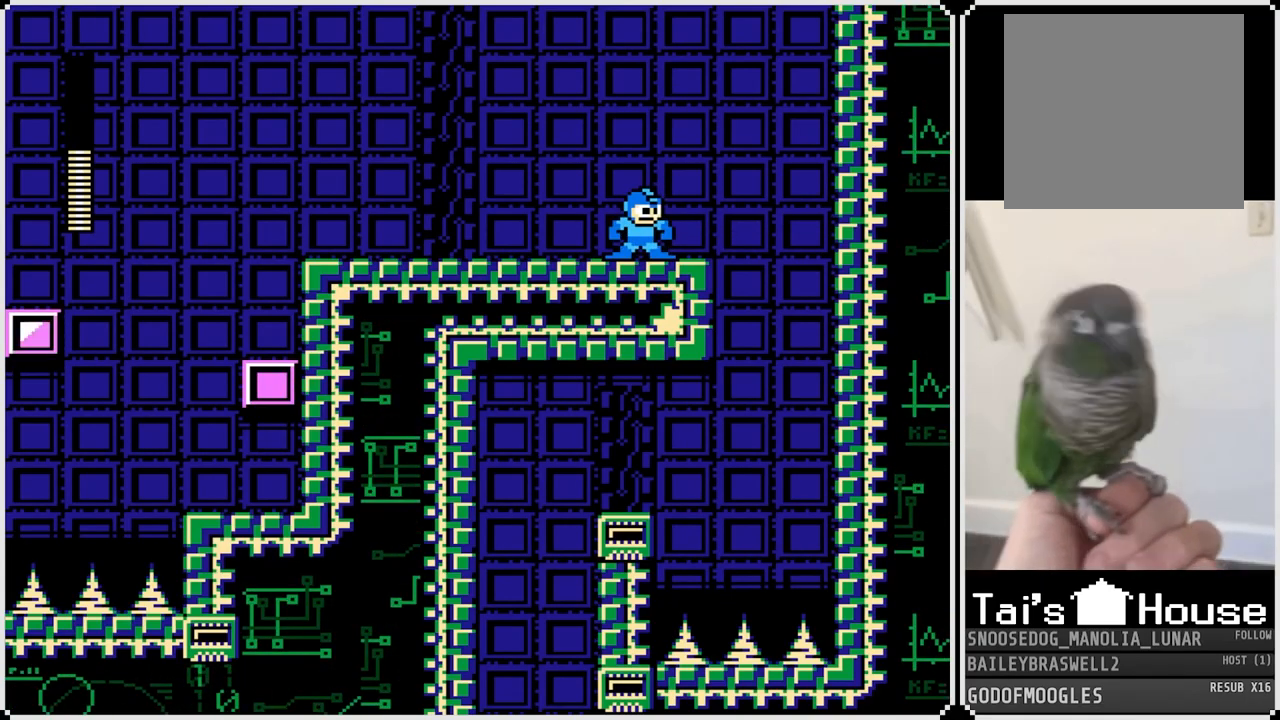
{"buttons": [], "left_stick": "center", "right_stick": "center", "events": []}
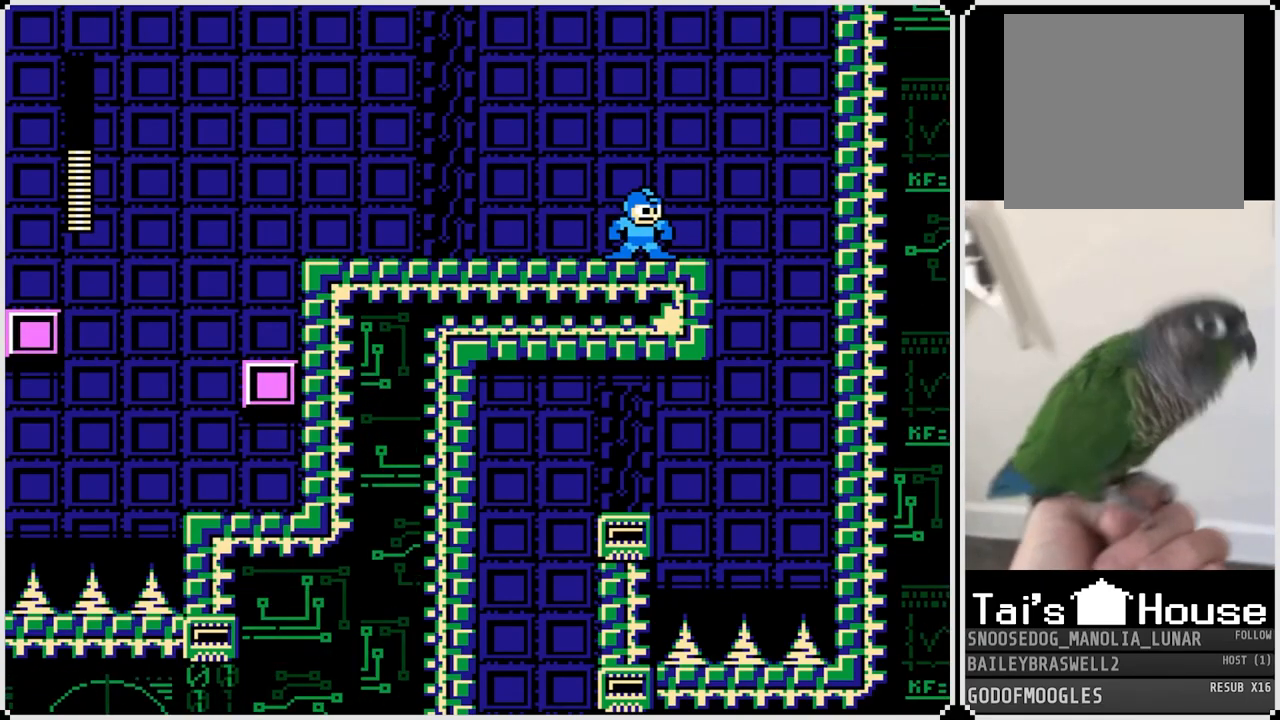
{"buttons": ["CROSS", "DPAD_RIGHT"], "left_stick": "center", "right_stick": "center", "events": [[450, "DPAD_RIGHT", "down"], [483, "CROSS", "down"]]}
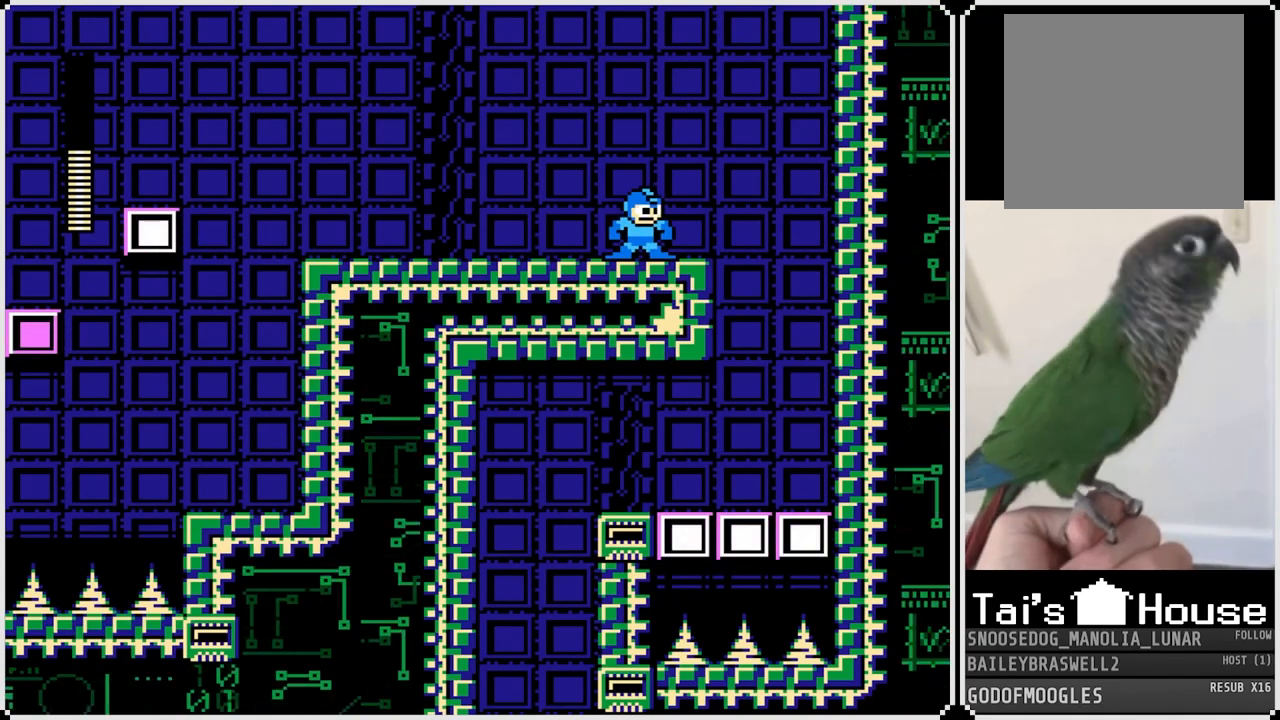
{"buttons": ["DPAD_LEFT"], "left_stick": "center", "right_stick": "center", "events": [[134, "CROSS", "up"], [434, "DPAD_RIGHT", "up"], [451, "DPAD_LEFT", "down"]]}
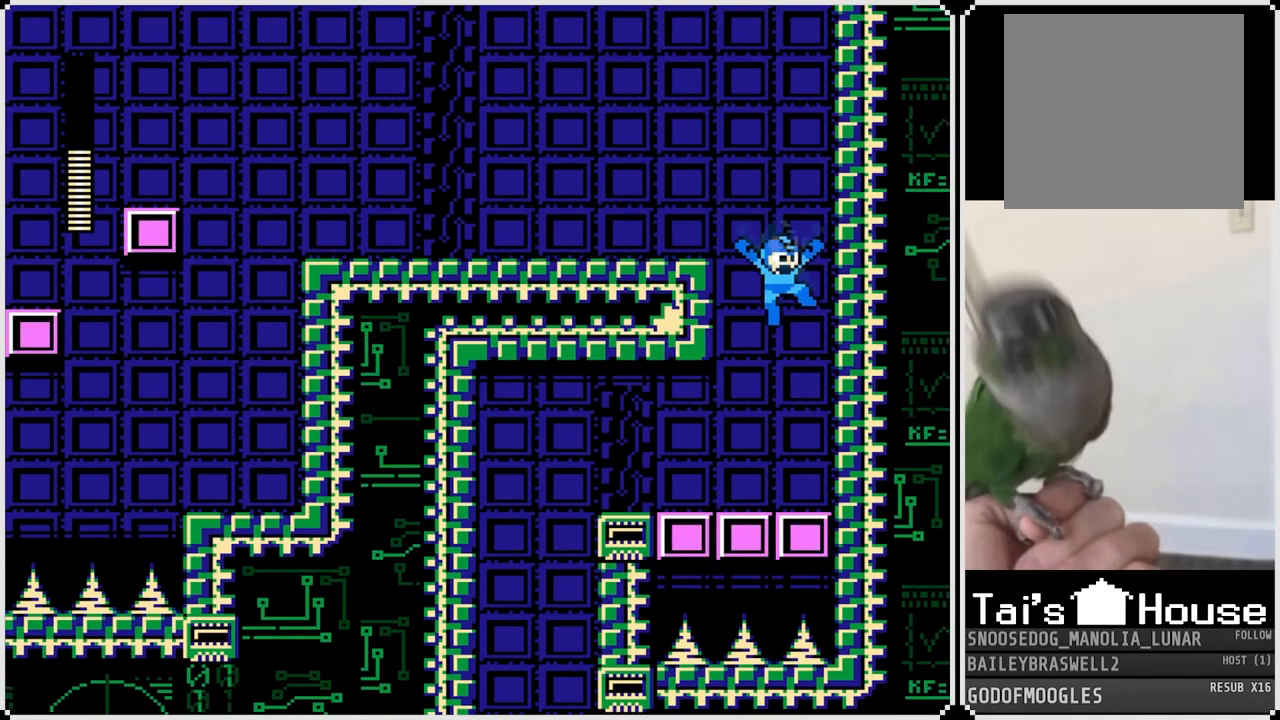
{"buttons": ["DPAD_LEFT"], "left_stick": "center", "right_stick": "center", "events": [[216, "CROSS", "down"], [367, "CROSS", "up"]]}
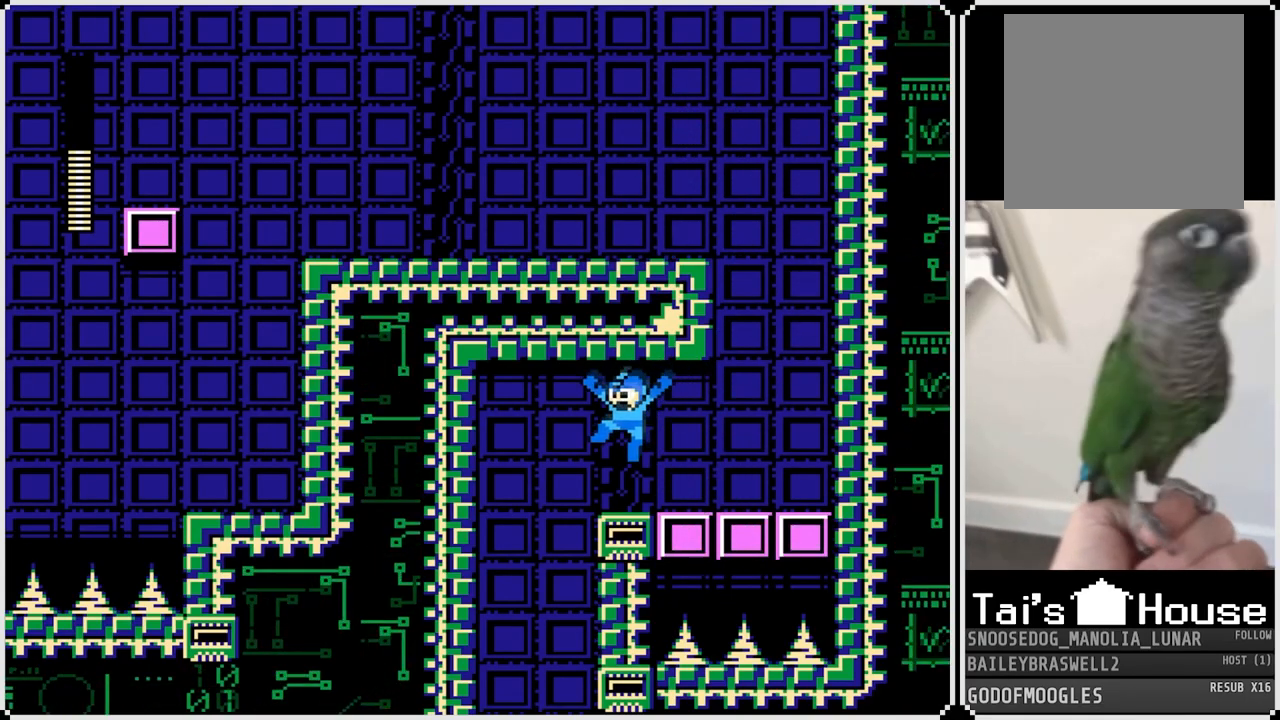
{"buttons": [], "left_stick": "center", "right_stick": "center", "events": [[300, "DPAD_LEFT", "up"], [300, "DPAD_RIGHT", "down"], [467, "DPAD_RIGHT", "up"]]}
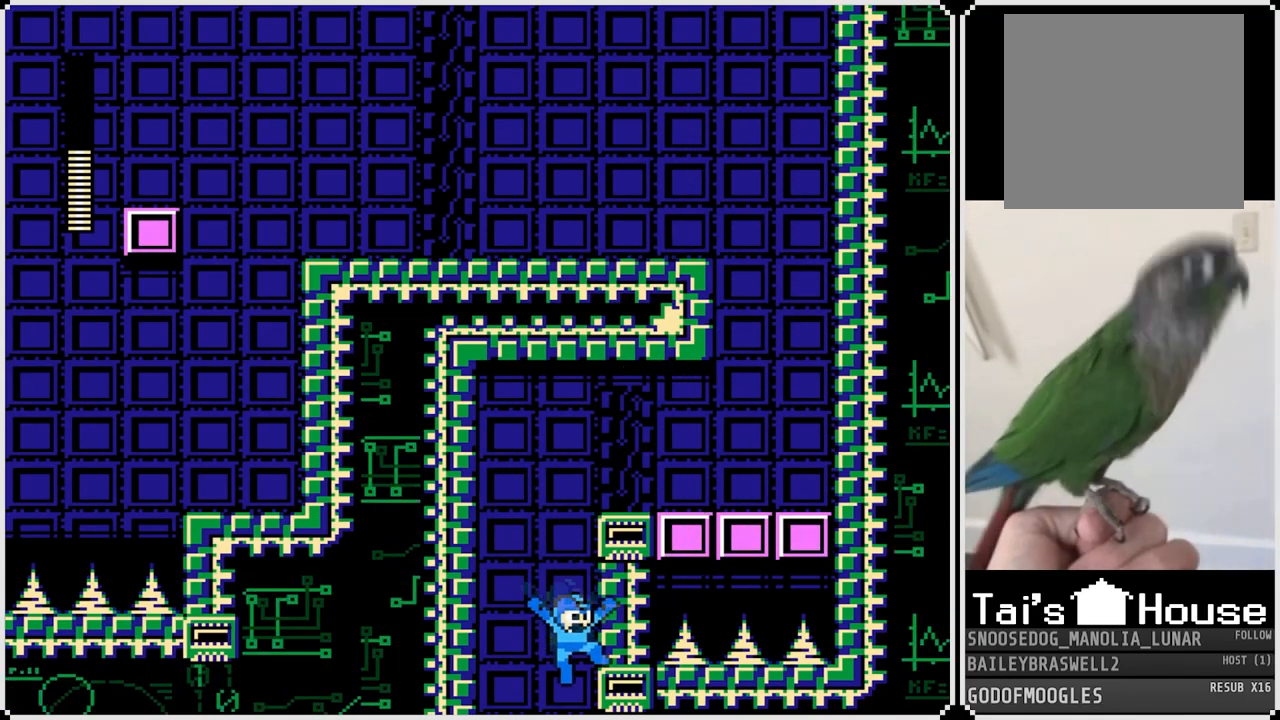
{"buttons": [], "left_stick": "center", "right_stick": "center", "events": []}
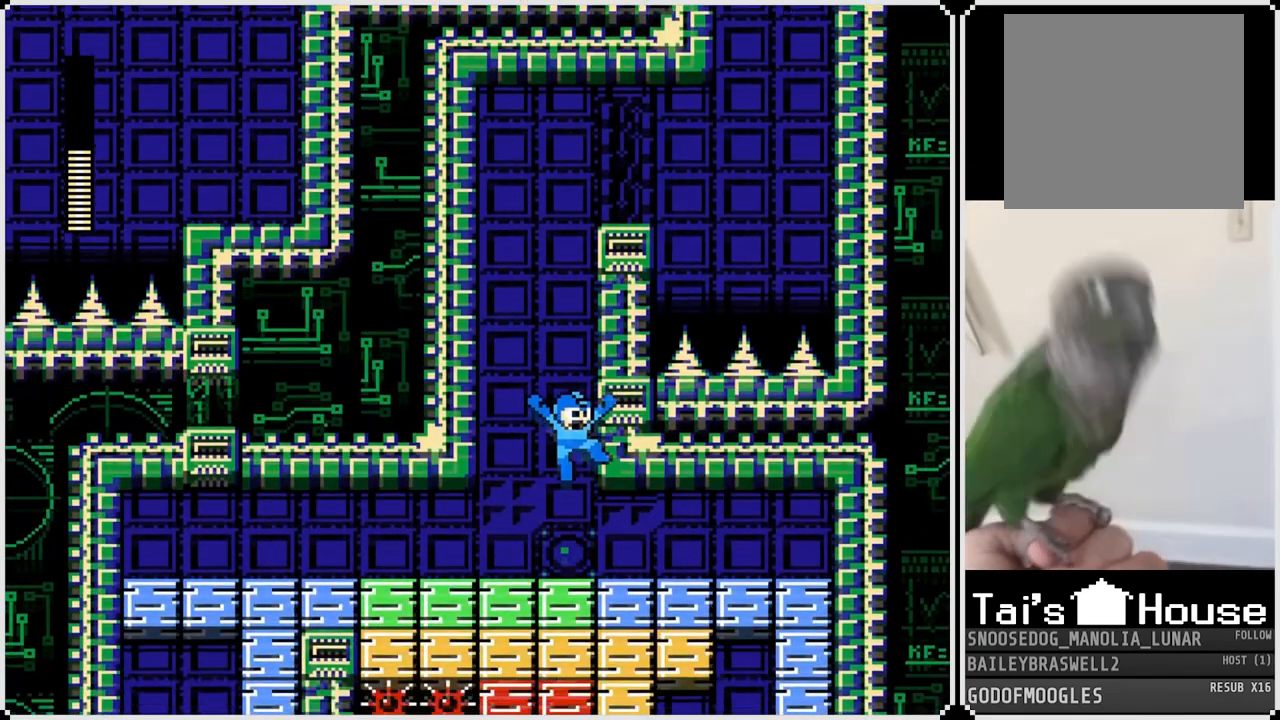
{"buttons": [], "left_stick": "center", "right_stick": "center", "events": []}
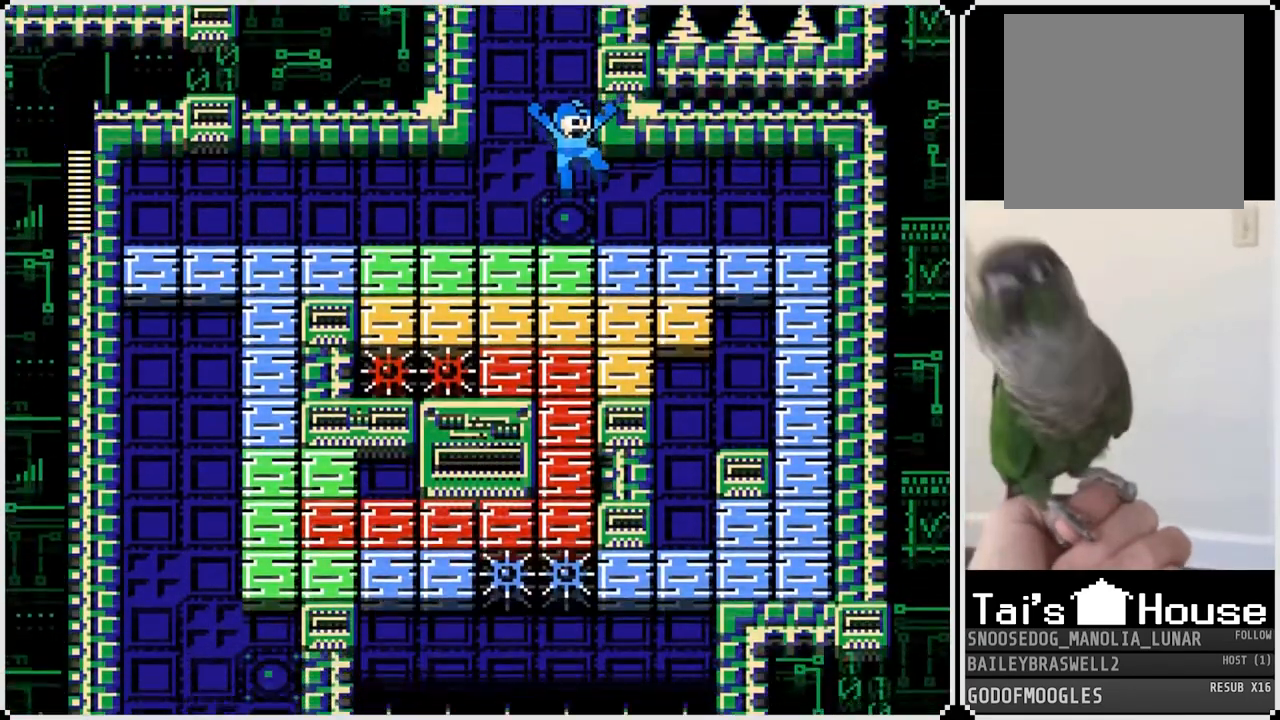
{"buttons": ["DPAD_LEFT"], "left_stick": "center", "right_stick": "center", "events": [[383, "DPAD_LEFT", "down"]]}
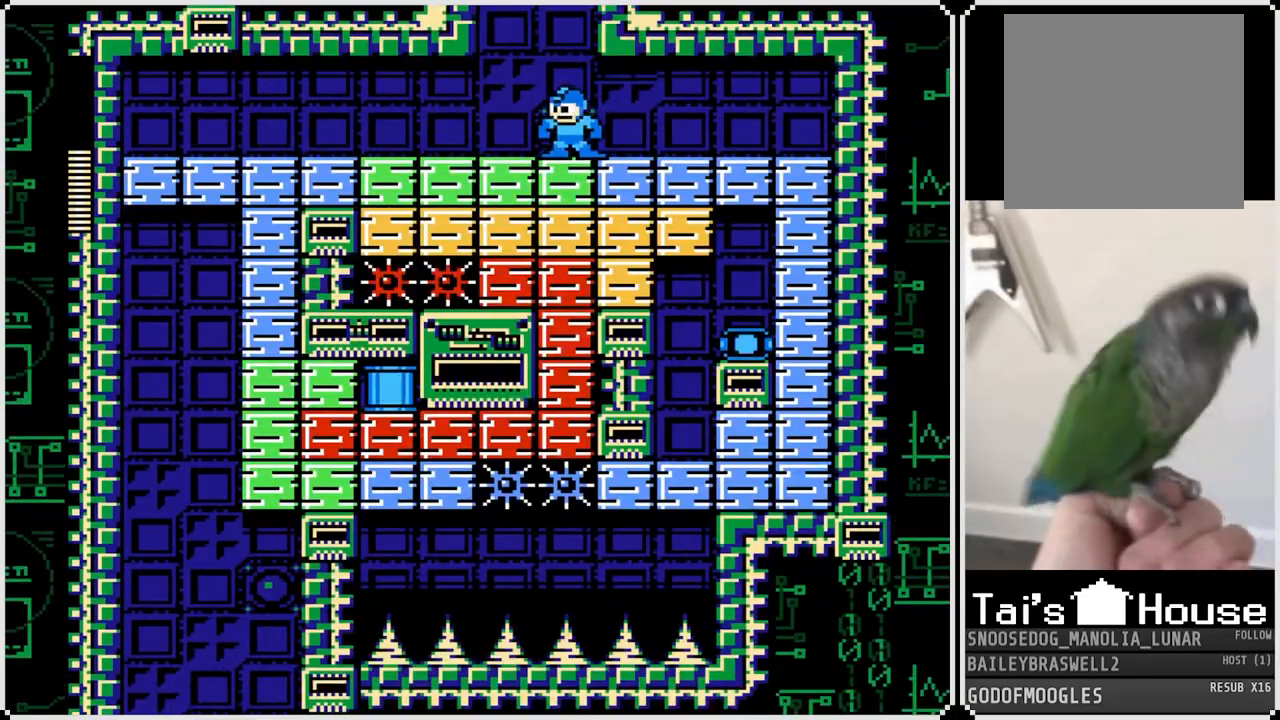
{"buttons": [], "left_stick": "center", "right_stick": "center", "events": [[384, "DPAD_LEFT", "up"]]}
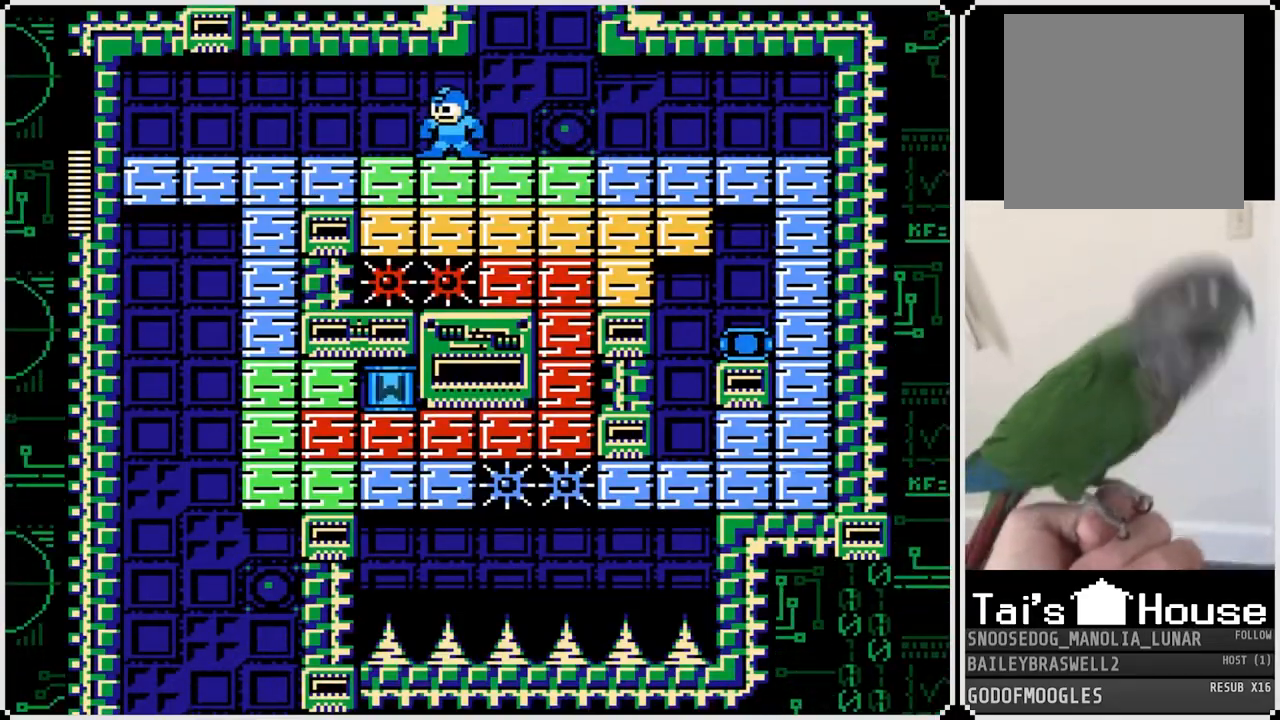
{"buttons": ["DPAD_LEFT"], "left_stick": "center", "right_stick": "center", "events": [[16, "DPAD_LEFT", "down"]]}
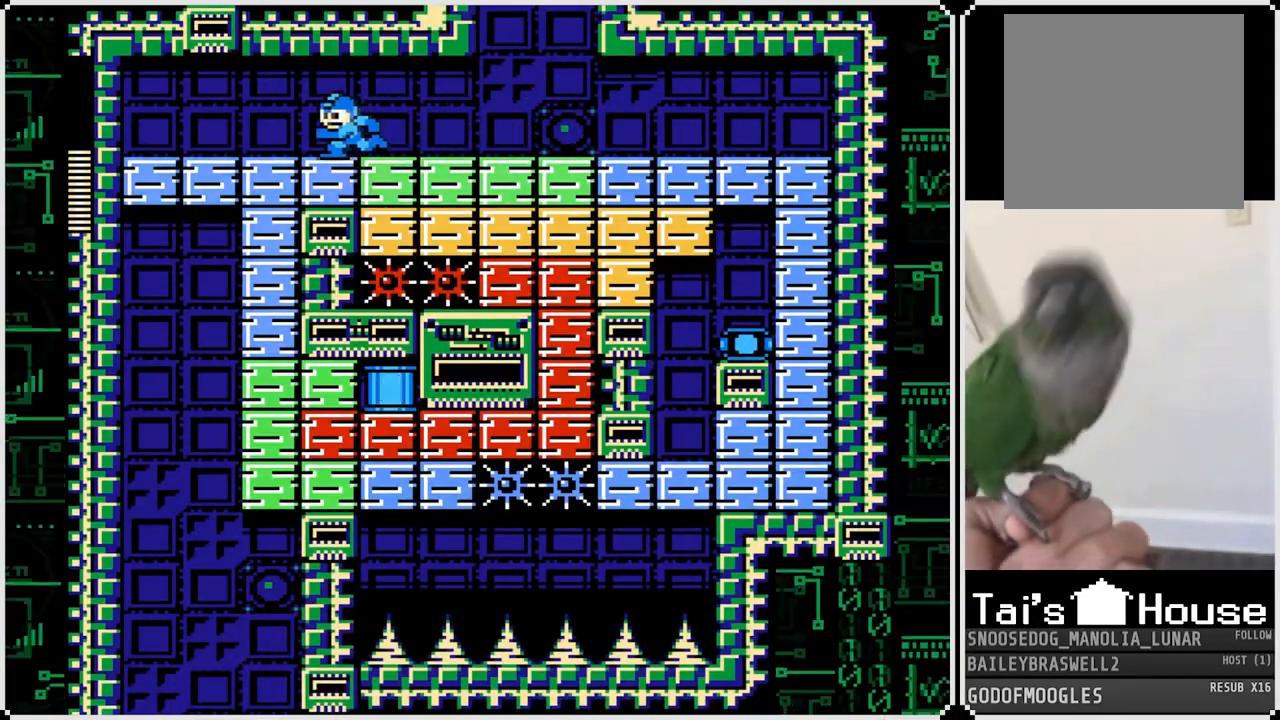
{"buttons": ["DPAD_RIGHT"], "left_stick": "center", "right_stick": "center", "events": [[367, "DPAD_LEFT", "up"], [367, "DPAD_RIGHT", "down"]]}
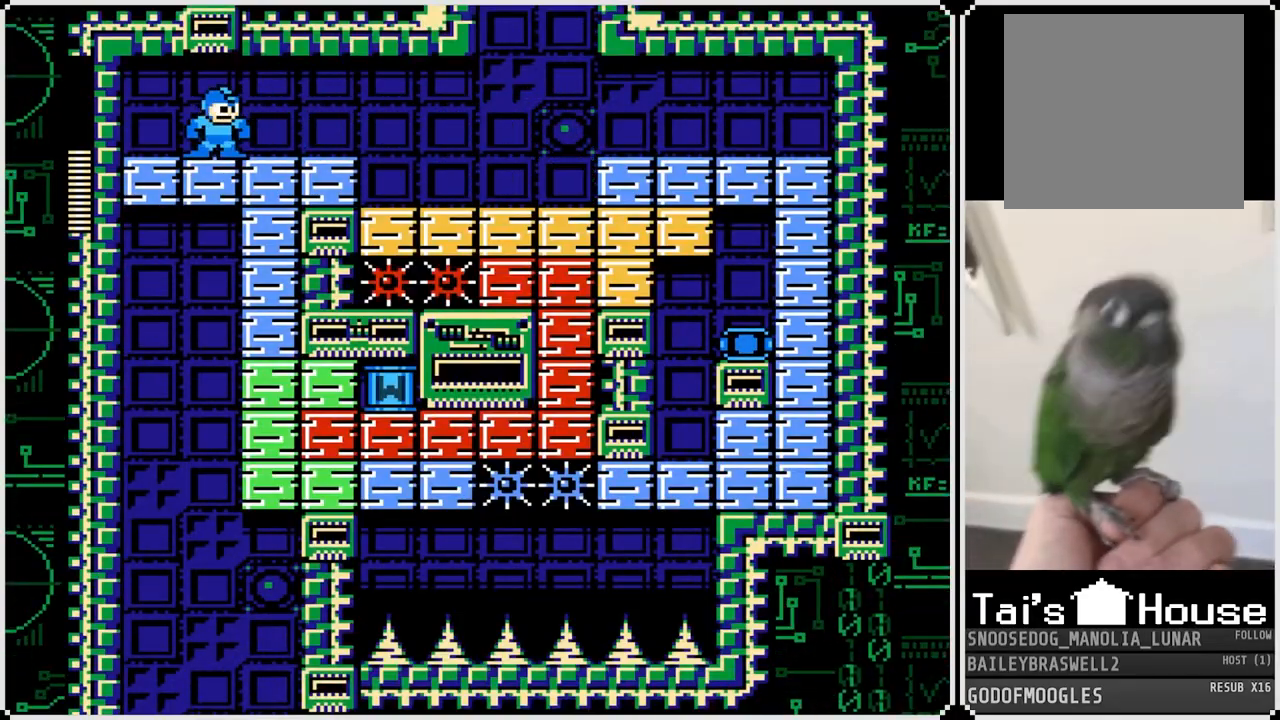
{"buttons": [], "left_stick": "center", "right_stick": "center", "events": [[83, "DPAD_RIGHT", "up"]]}
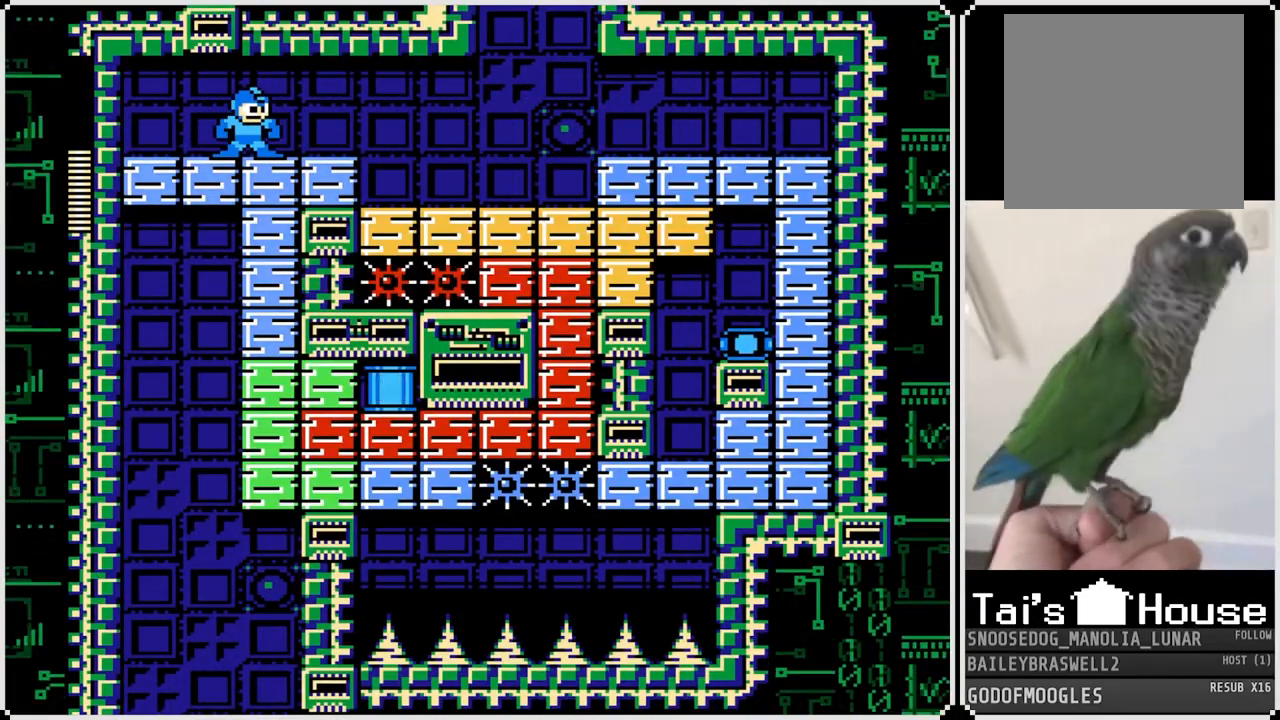
{"buttons": [], "left_stick": "center", "right_stick": "center", "events": []}
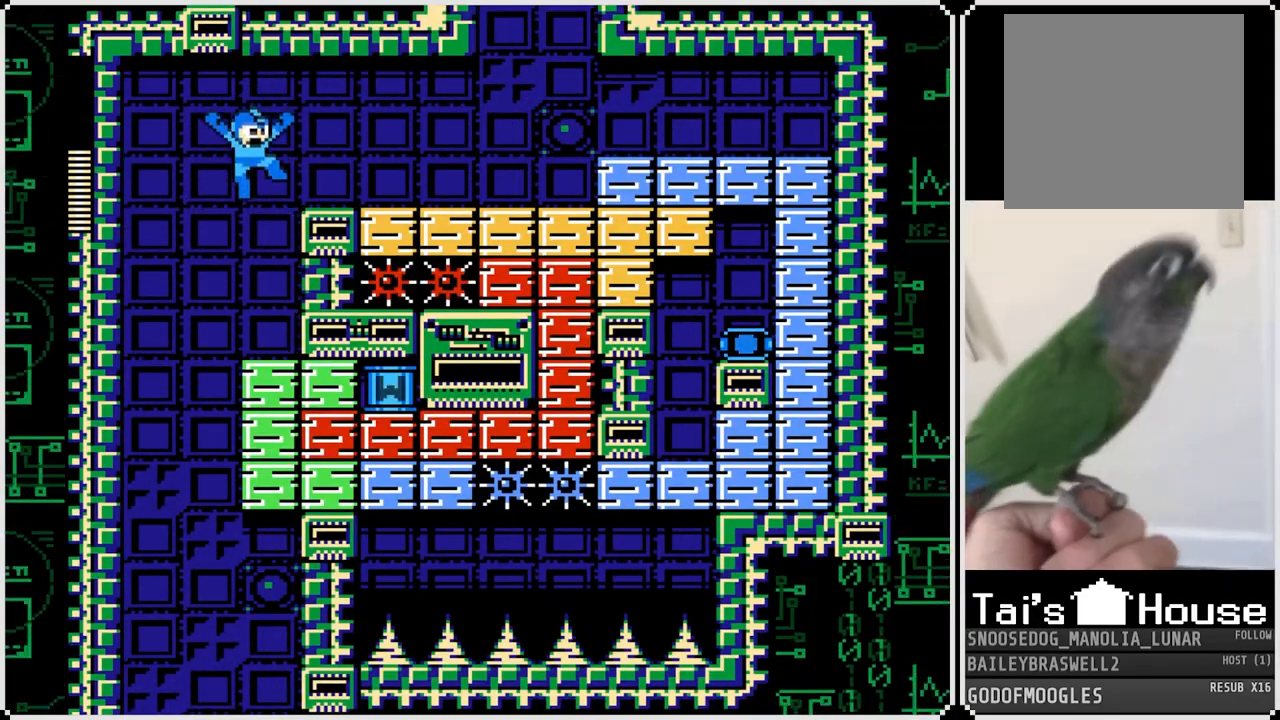
{"buttons": [], "left_stick": "center", "right_stick": "center", "events": [[183, "DPAD_LEFT", "down"], [467, "DPAD_LEFT", "up"]]}
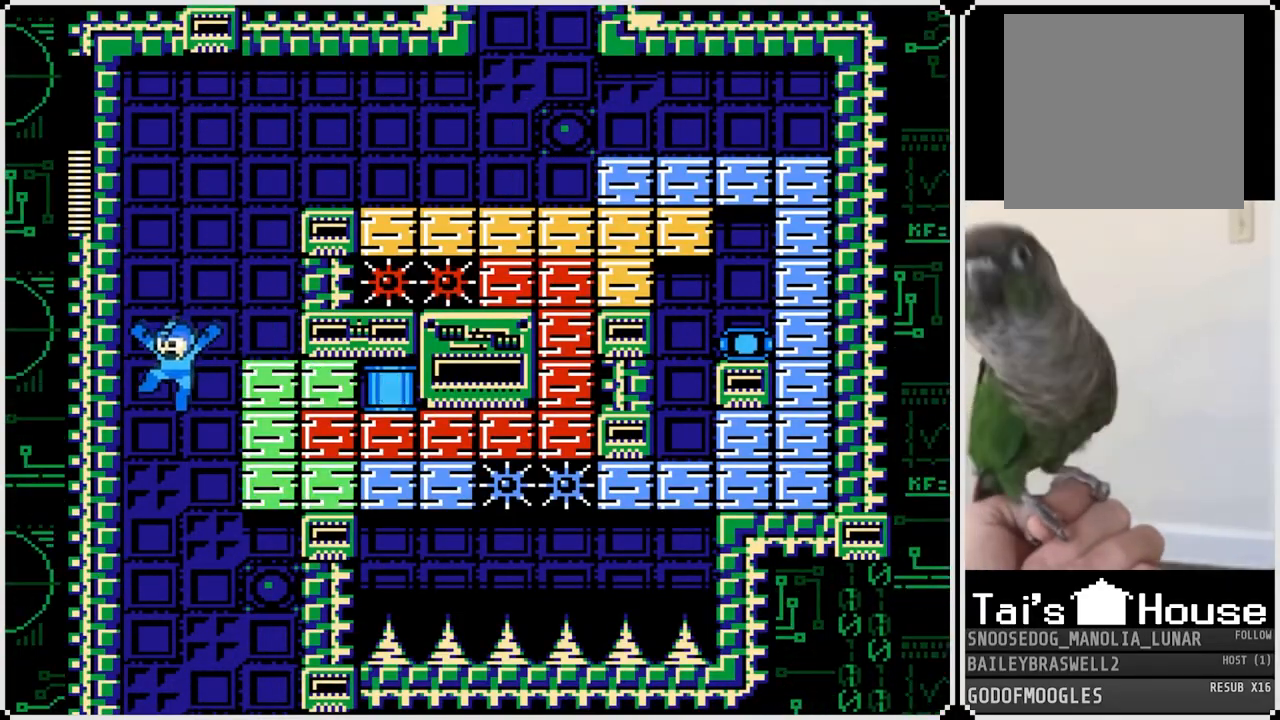
{"buttons": ["DPAD_RIGHT"], "left_stick": "center", "right_stick": "center", "events": [[267, "DPAD_RIGHT", "down"]]}
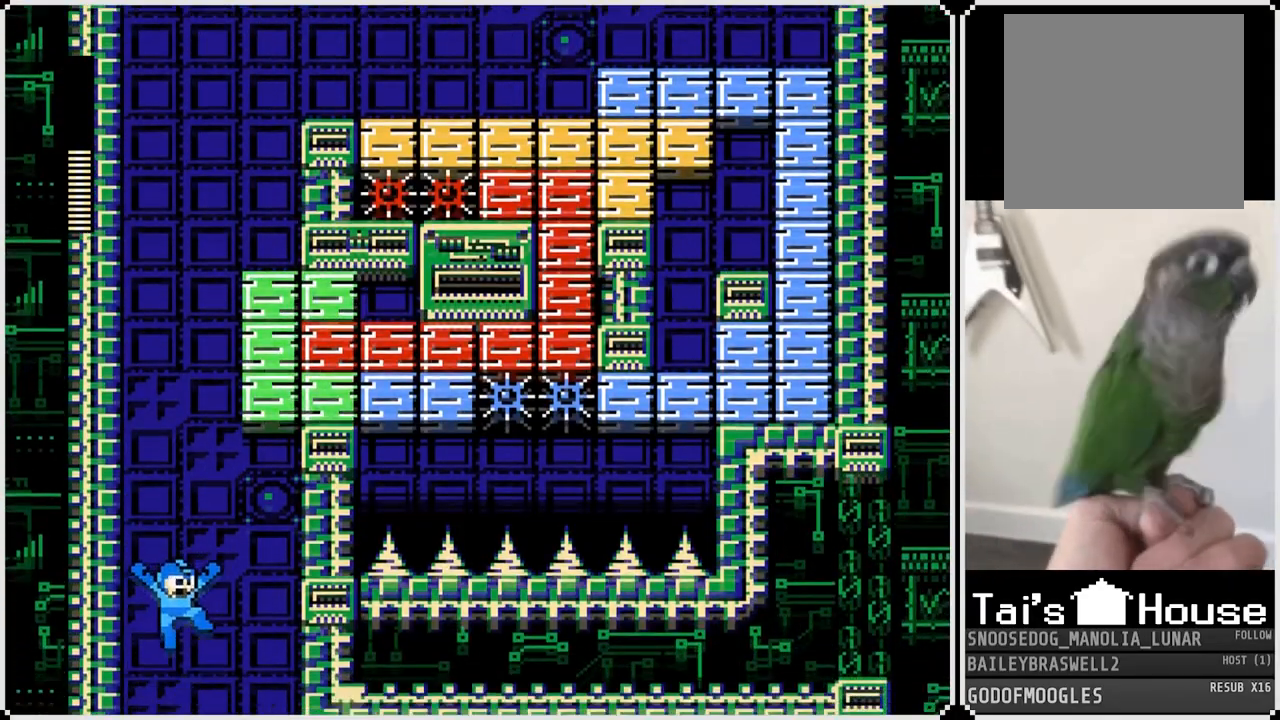
{"buttons": [], "left_stick": "center", "right_stick": "center", "events": [[66, "DPAD_RIGHT", "up"]]}
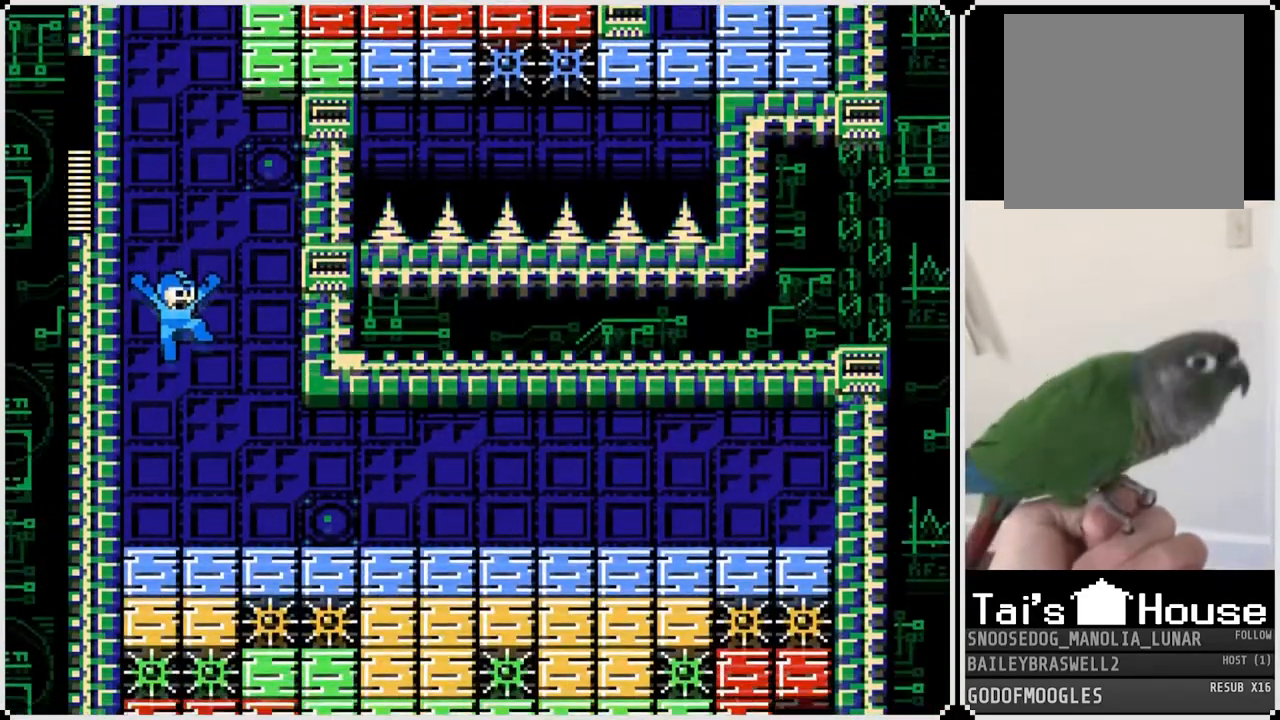
{"buttons": ["DPAD_RIGHT"], "left_stick": "center", "right_stick": "center", "events": [[200, "DPAD_RIGHT", "down"]]}
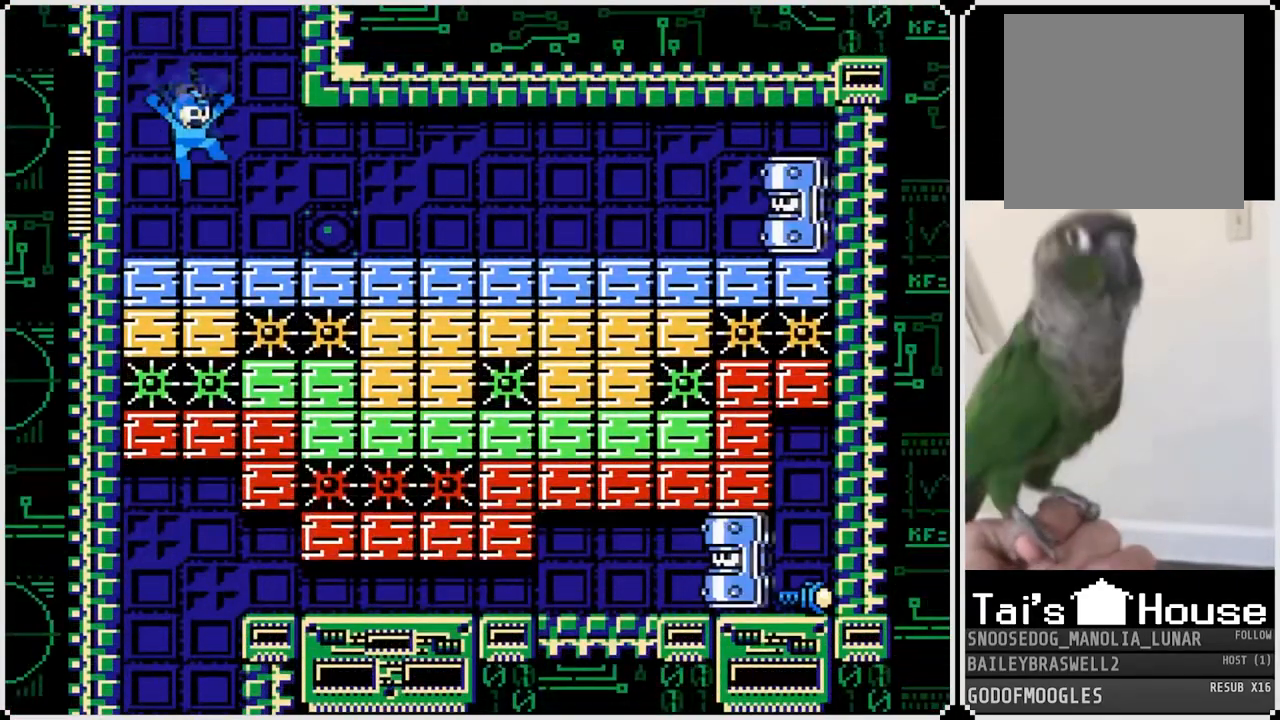
{"buttons": ["DPAD_RIGHT"], "left_stick": "center", "right_stick": "center", "events": [[250, "CROSS", "down"], [367, "CROSS", "up"]]}
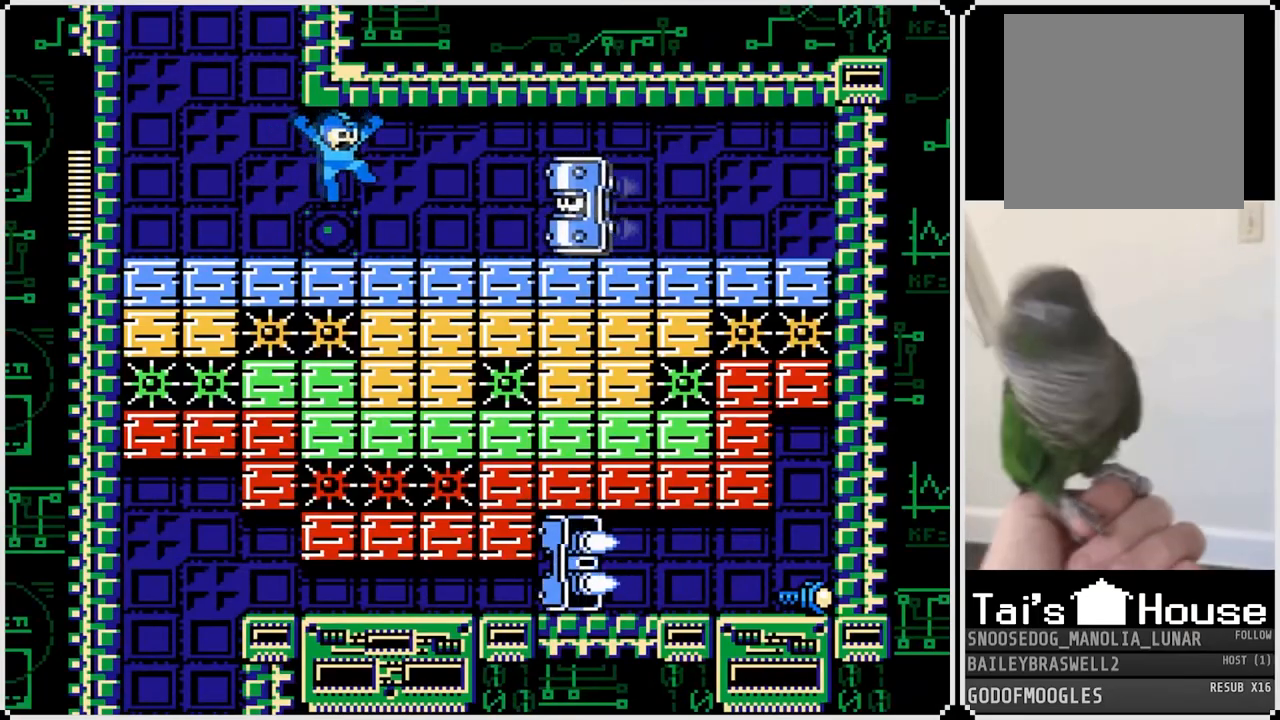
{"buttons": ["DPAD_LEFT"], "left_stick": "center", "right_stick": "center", "events": [[34, "DPAD_RIGHT", "up"], [50, "DPAD_LEFT", "down"]]}
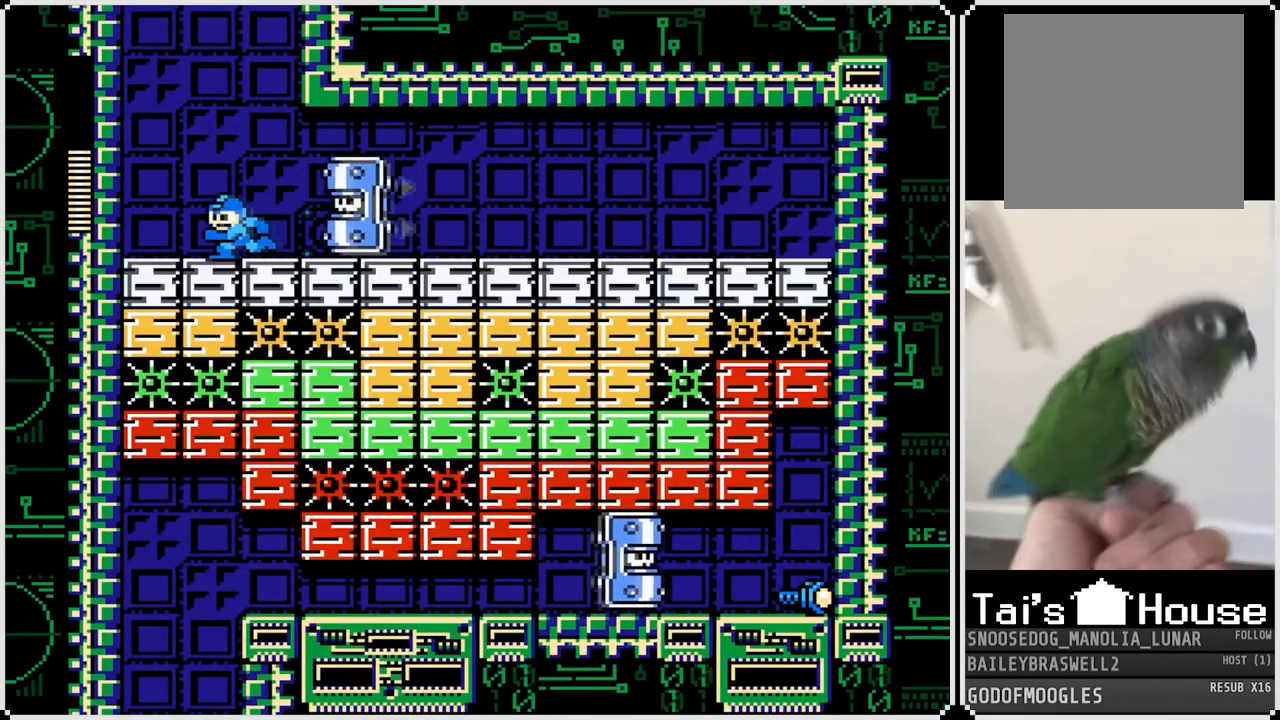
{"buttons": [], "left_stick": "center", "right_stick": "center", "events": [[350, "DPAD_RIGHT", "down"], [367, "DPAD_LEFT", "up"], [500, "DPAD_RIGHT", "up"]]}
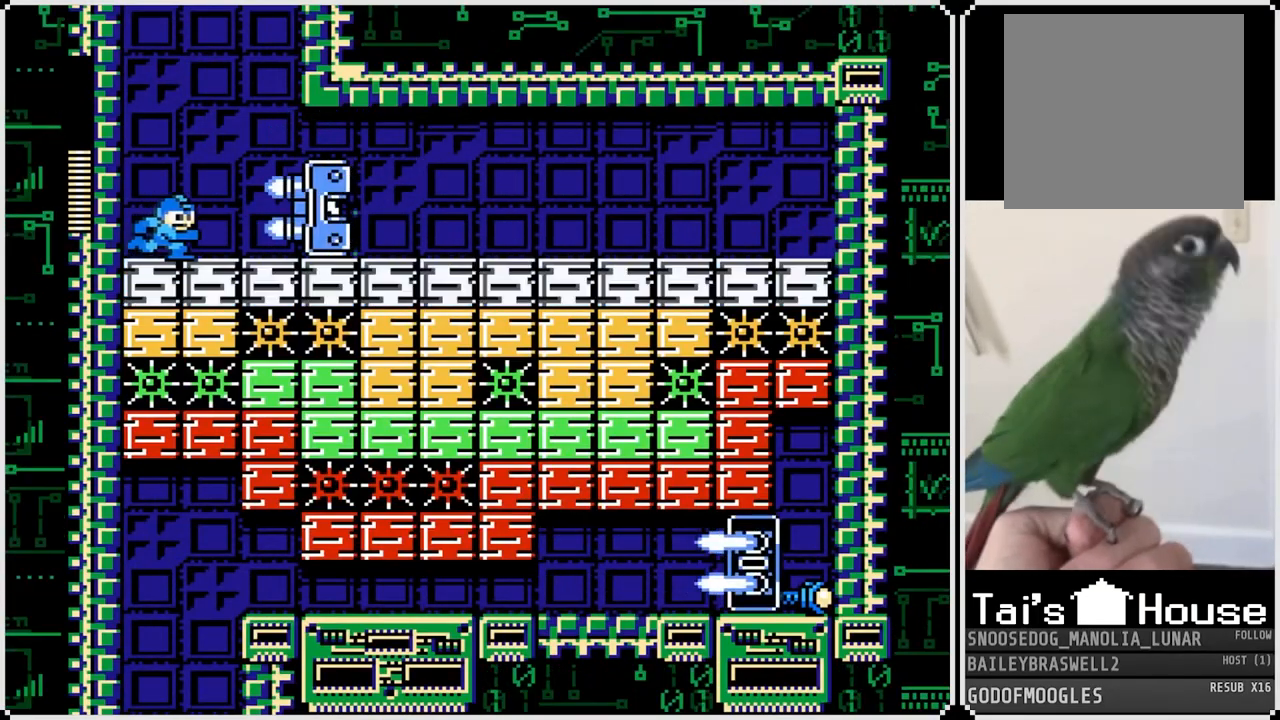
{"buttons": ["CROSS"], "left_stick": "center", "right_stick": "center", "events": [[167, "CROSS", "down"], [251, "SQUARE", "down"], [317, "CROSS", "up"], [351, "SQUARE", "up"], [467, "CROSS", "down"]]}
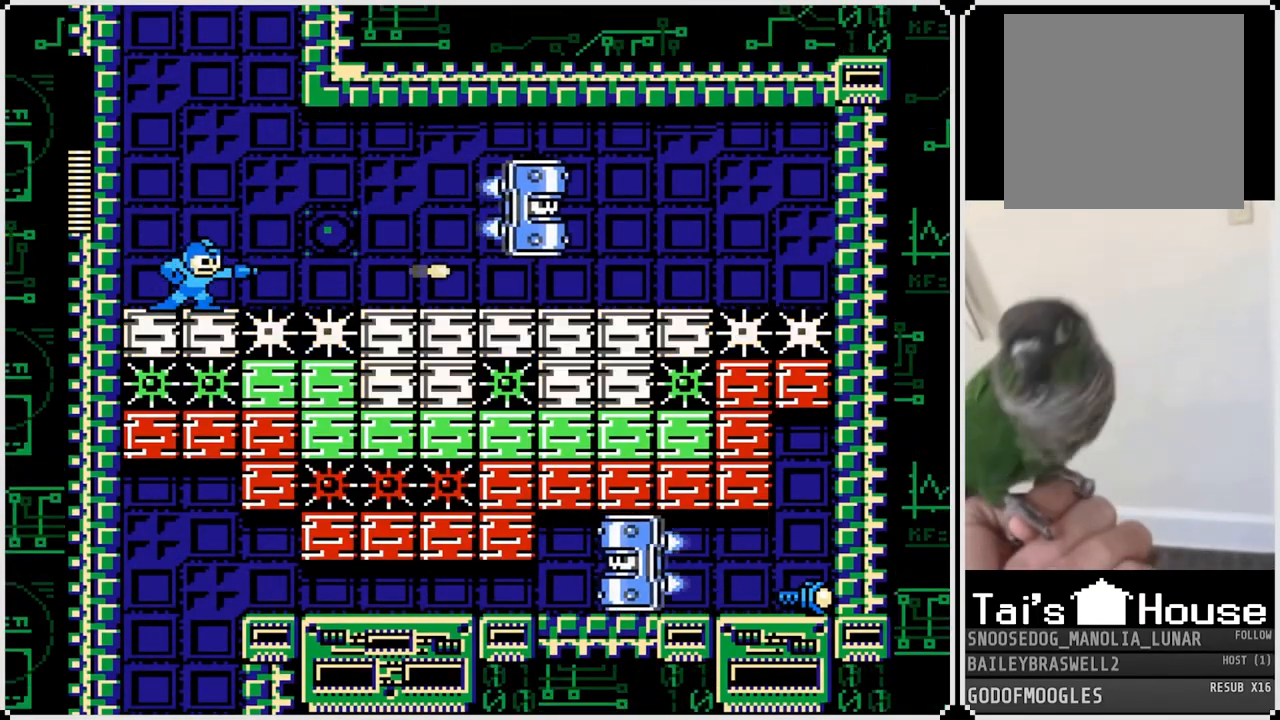
{"buttons": ["CROSS", "SQUARE"], "left_stick": "center", "right_stick": "center", "events": [[17, "SQUARE", "down"], [100, "CROSS", "up"], [117, "SQUARE", "up"], [150, "SQUARE", "down"], [217, "SQUARE", "up"], [267, "SQUARE", "down"], [367, "SQUARE", "up"], [417, "CROSS", "down"], [484, "SQUARE", "down"]]}
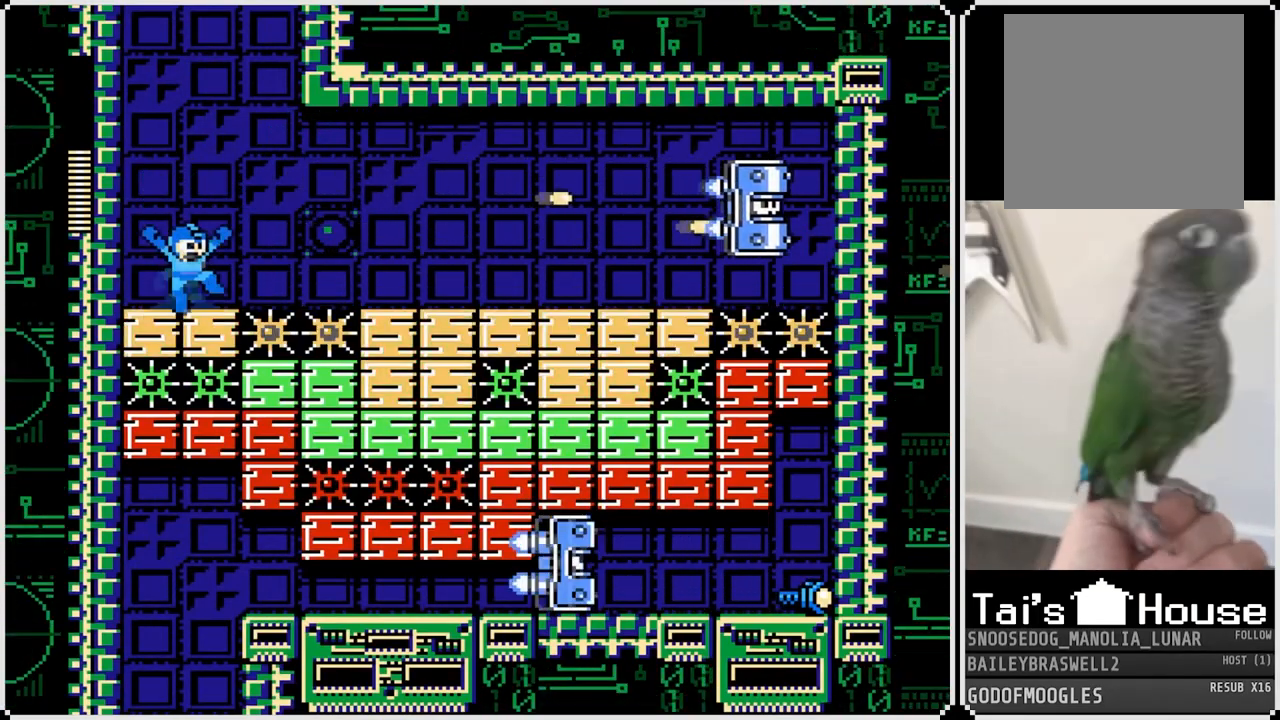
{"buttons": ["CROSS", "SQUARE", "DPAD_RIGHT"], "left_stick": "center", "right_stick": "center", "events": [[34, "CROSS", "up"], [67, "SQUARE", "up"], [84, "SQUARE", "down"], [184, "SQUARE", "up"], [234, "SQUARE", "down"], [317, "SQUARE", "up"], [367, "DPAD_RIGHT", "down"], [384, "CROSS", "down"], [484, "SQUARE", "down"]]}